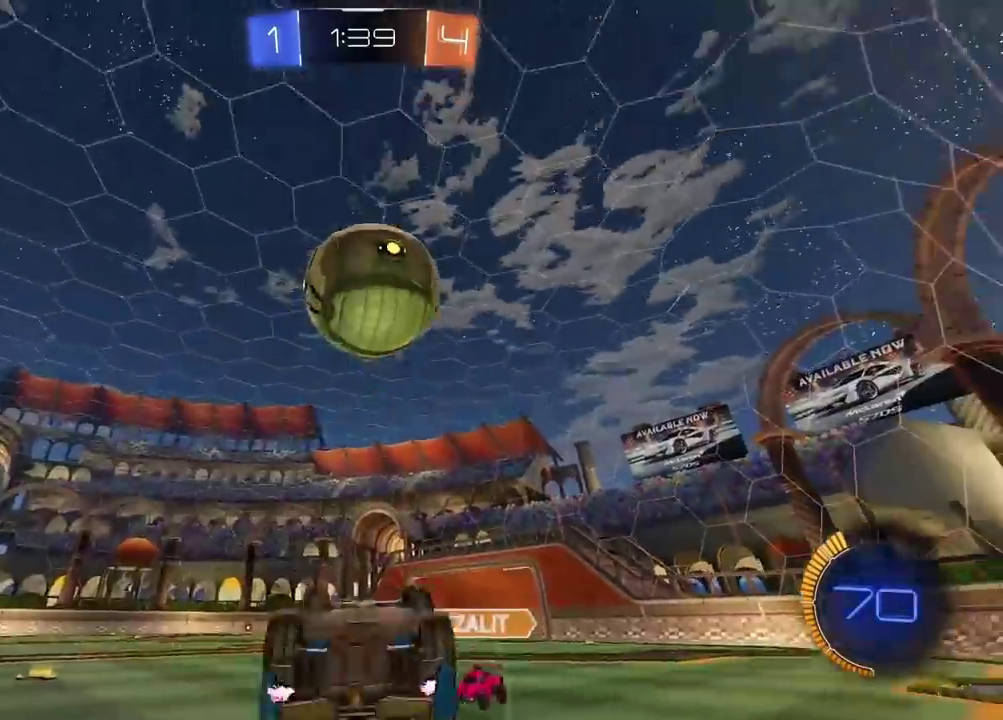
Gameplay with a controller (PlayStation layout); each line is a JSON object with the inputs held at the frame after it. "events" lists button and stick changes between this image and that frame as [ms after this image, input, new state], when the widget could be followed in between.
{"buttons": ["R2"], "left_stick": "center", "right_stick": "center", "events": [[83, "TRIANGLE", "down"], [167, "TRIANGLE", "up"], [267, "L2", "up"], [383, "R2", "down"], [400, "left_stick", "center"]]}
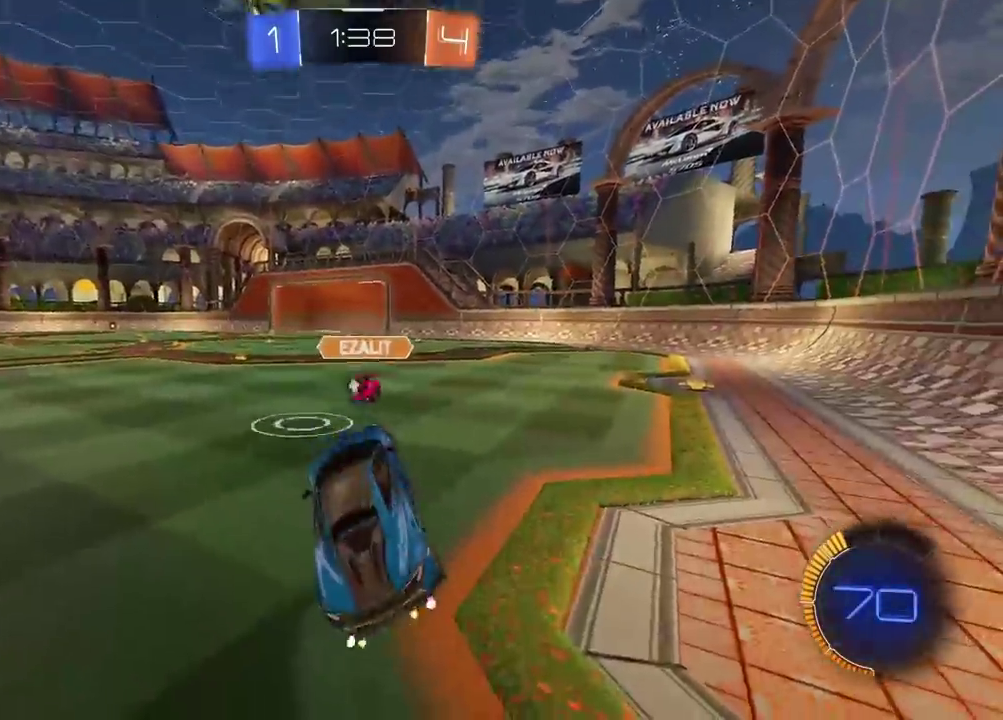
{"buttons": ["CIRCLE", "R2"], "left_stick": "center", "right_stick": "center", "events": [[67, "TRIANGLE", "down"], [150, "TRIANGLE", "up"], [200, "left_stick", "left"], [317, "left_stick", "center"], [350, "CIRCLE", "down"]]}
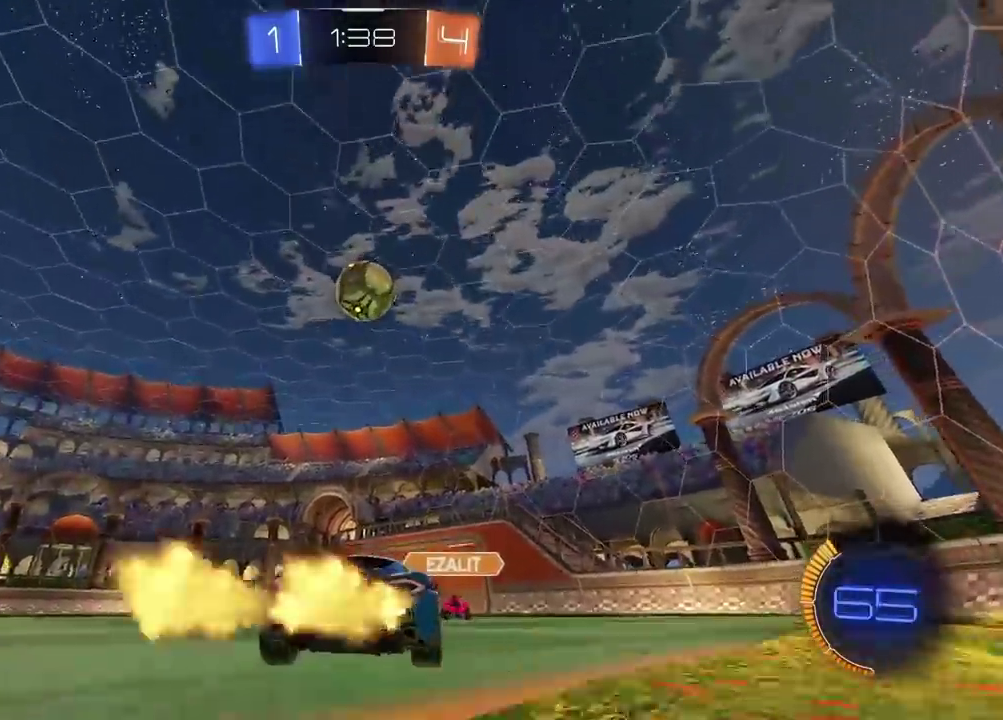
{"buttons": ["L1", "R2"], "left_stick": "center", "right_stick": "center", "events": [[83, "L1", "down"], [317, "L1", "up"], [467, "L1", "down"], [483, "CIRCLE", "up"]]}
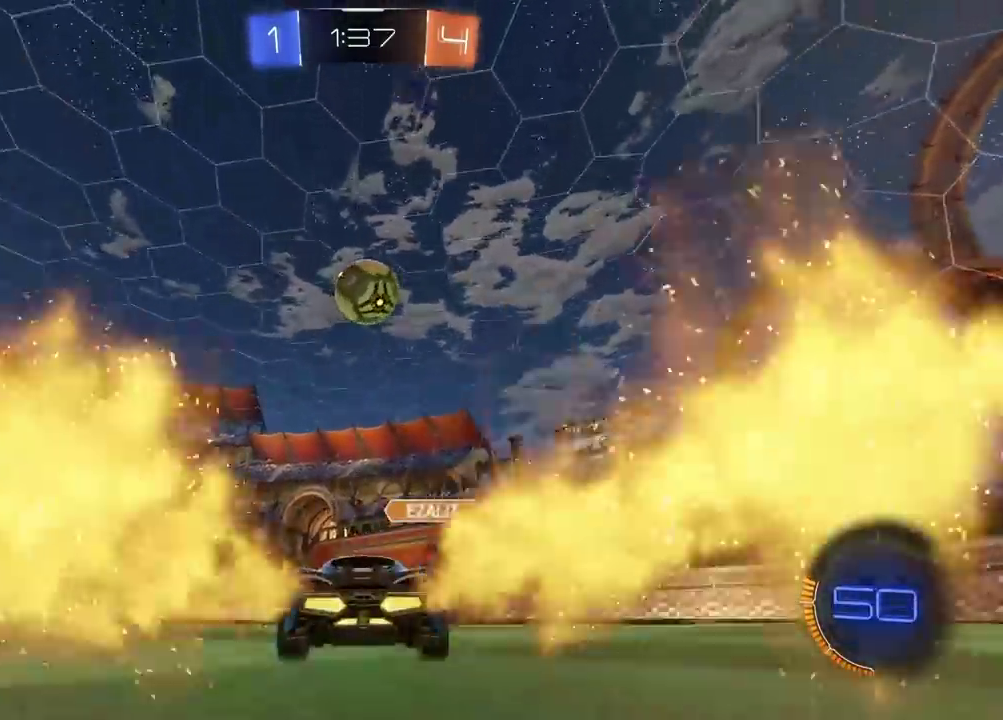
{"buttons": ["R2"], "left_stick": "down-left", "right_stick": "center", "events": [[50, "L1", "up"], [50, "R2", "up"], [250, "L2", "down"], [433, "L2", "up"], [433, "left_stick", "down-left"], [500, "R2", "down"]]}
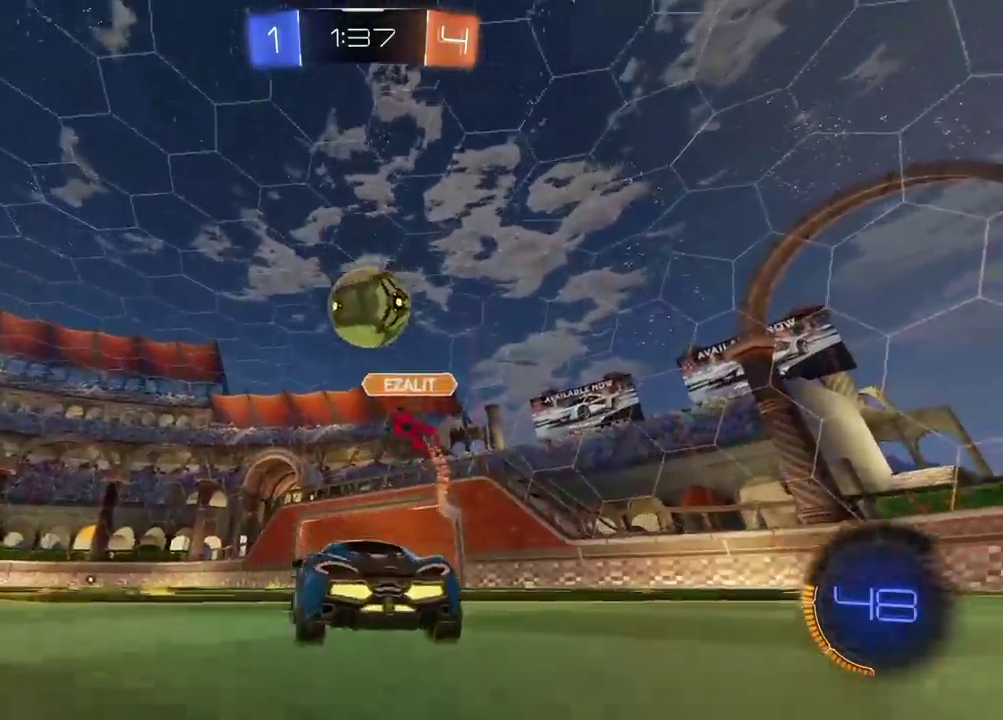
{"buttons": [], "left_stick": "left", "right_stick": "center", "events": [[83, "left_stick", "left"], [283, "R2", "up"]]}
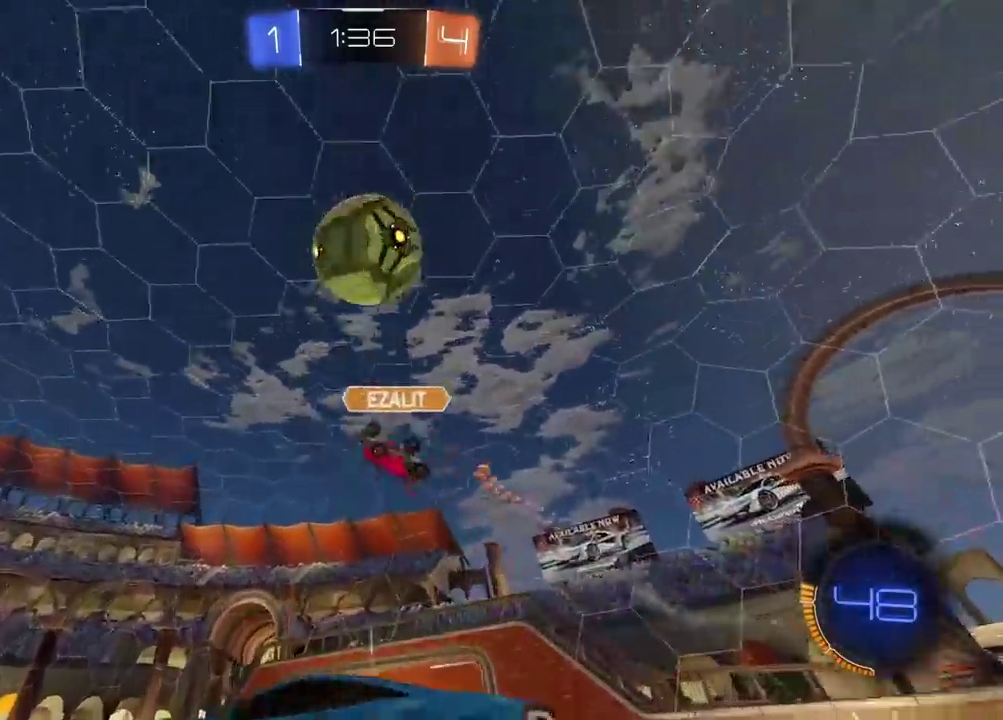
{"buttons": ["R2"], "left_stick": "down-left", "right_stick": "center", "events": [[67, "TRIANGLE", "down"], [167, "TRIANGLE", "up"], [433, "left_stick", "down-left"], [500, "R2", "down"]]}
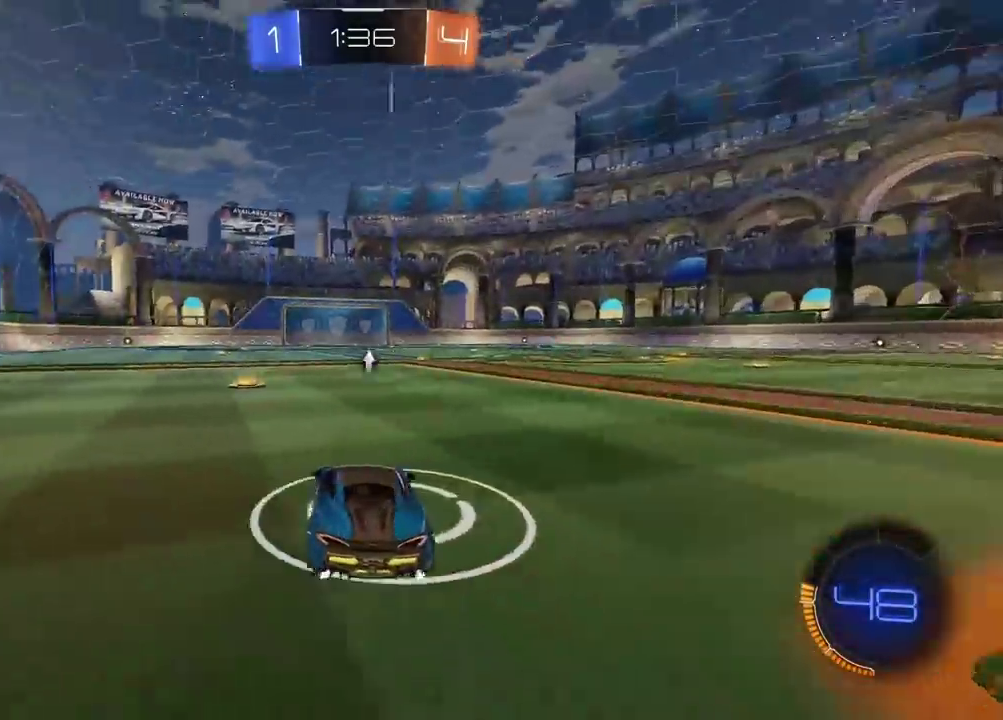
{"buttons": ["R2"], "left_stick": "right", "right_stick": "center", "events": [[217, "left_stick", "center"], [450, "left_stick", "right"]]}
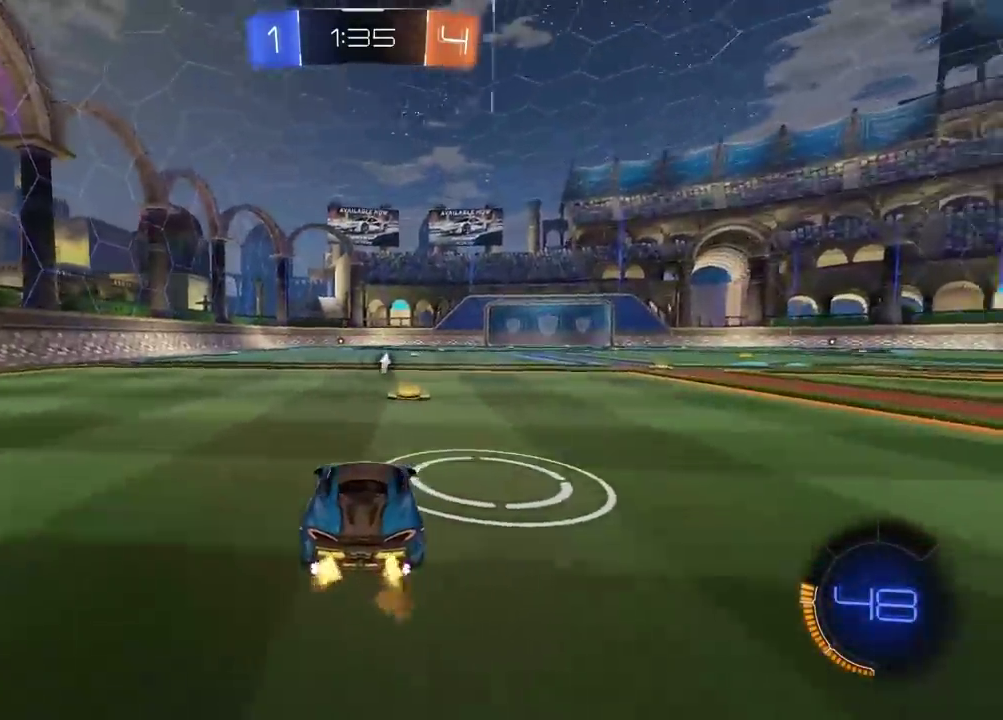
{"buttons": ["CIRCLE", "R2"], "left_stick": "down-left", "right_stick": "center", "events": [[33, "left_stick", "center"], [483, "CIRCLE", "down"], [483, "left_stick", "down-left"]]}
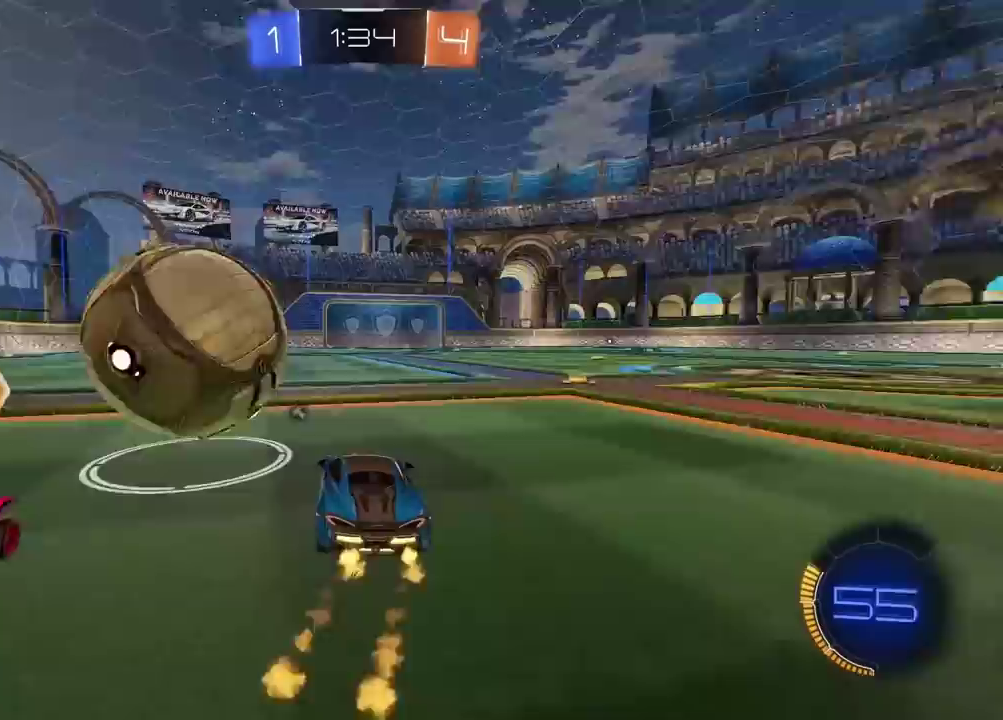
{"buttons": ["R2"], "left_stick": "up", "right_stick": "center", "events": [[167, "CROSS", "down"], [217, "CIRCLE", "up"], [267, "left_stick", "up"], [333, "CIRCLE", "down"], [333, "left_stick", "center"], [433, "left_stick", "up"], [467, "CIRCLE", "up"], [467, "CROSS", "up"]]}
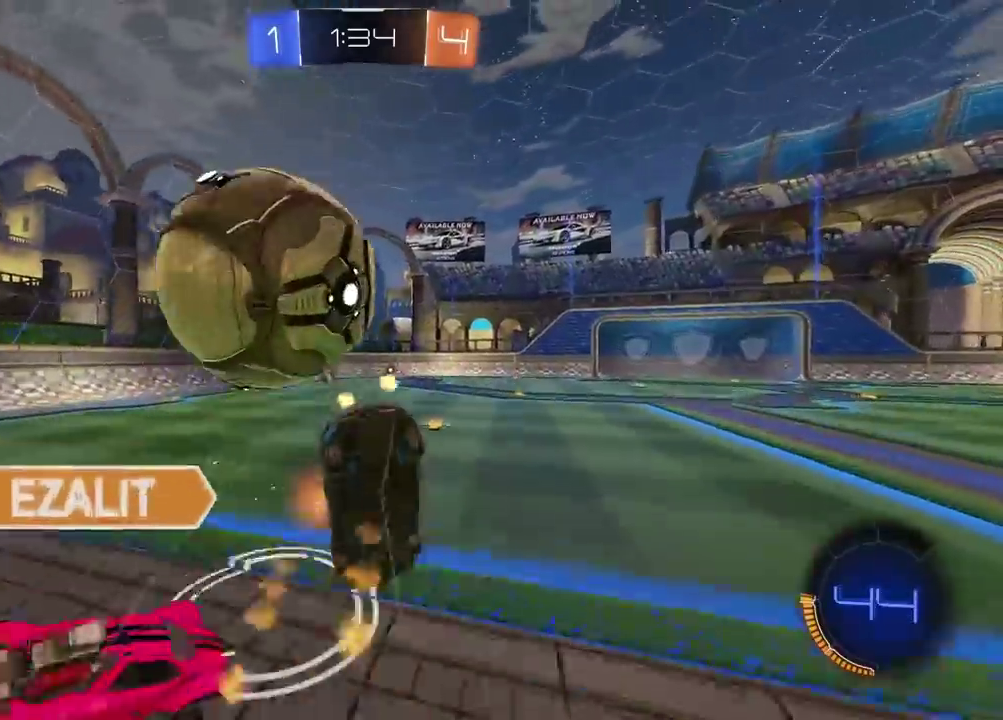
{"buttons": [], "left_stick": "center", "right_stick": "center", "events": [[17, "left_stick", "center"], [117, "R2", "up"]]}
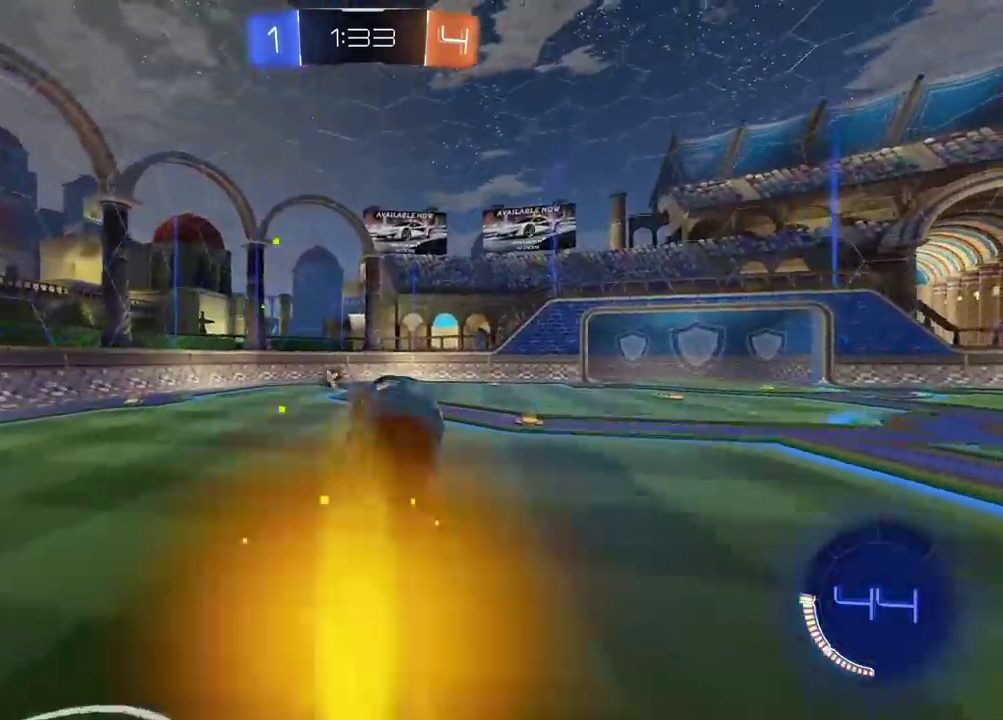
{"buttons": ["CIRCLE", "R2"], "left_stick": "left", "right_stick": "center", "events": [[200, "R2", "down"], [417, "CIRCLE", "down"], [433, "left_stick", "left"]]}
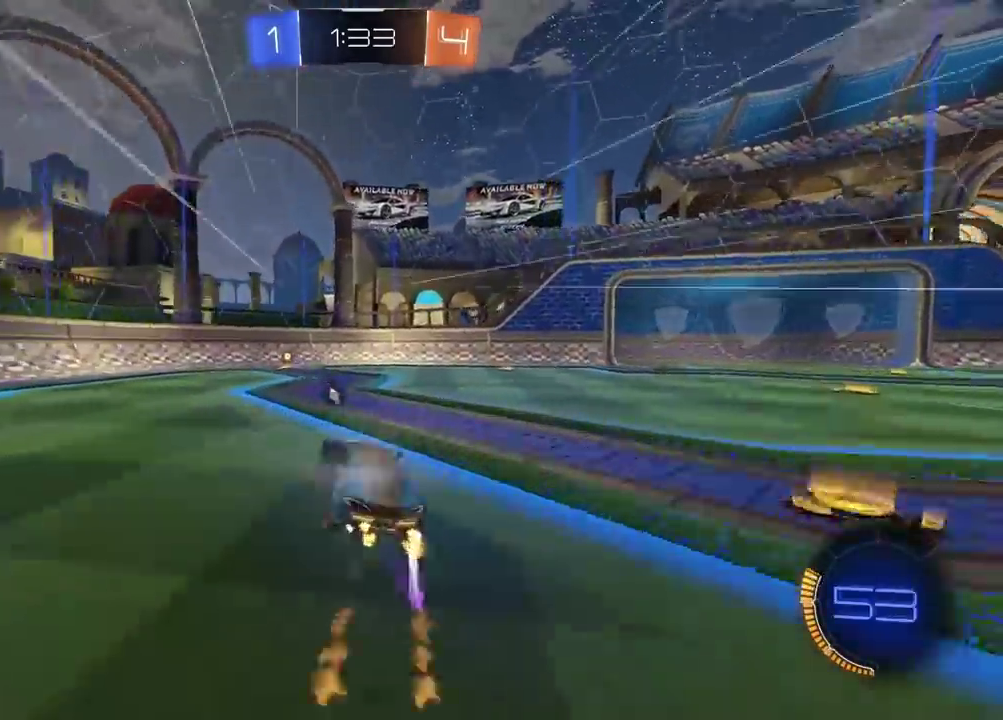
{"buttons": ["R2"], "left_stick": "right", "right_stick": "center", "events": [[100, "CIRCLE", "up"], [100, "left_stick", "center"], [167, "left_stick", "right"]]}
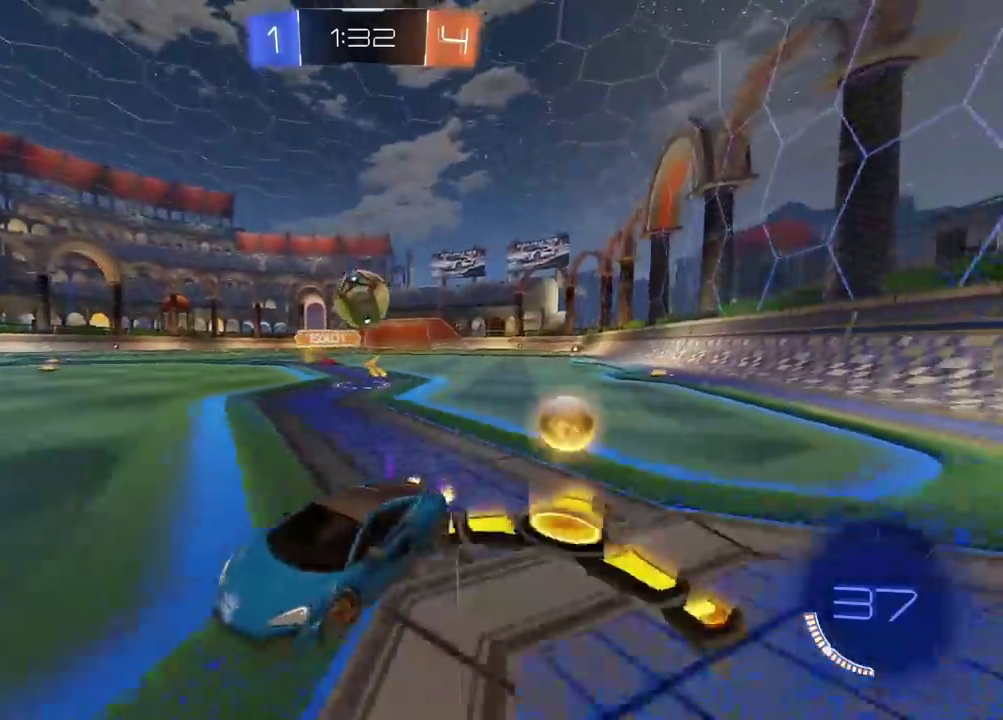
{"buttons": ["L2"], "left_stick": "up-left", "right_stick": "center", "events": [[133, "R2", "up"], [200, "left_stick", "up-right"], [267, "left_stick", "up-left"], [283, "L2", "down"]]}
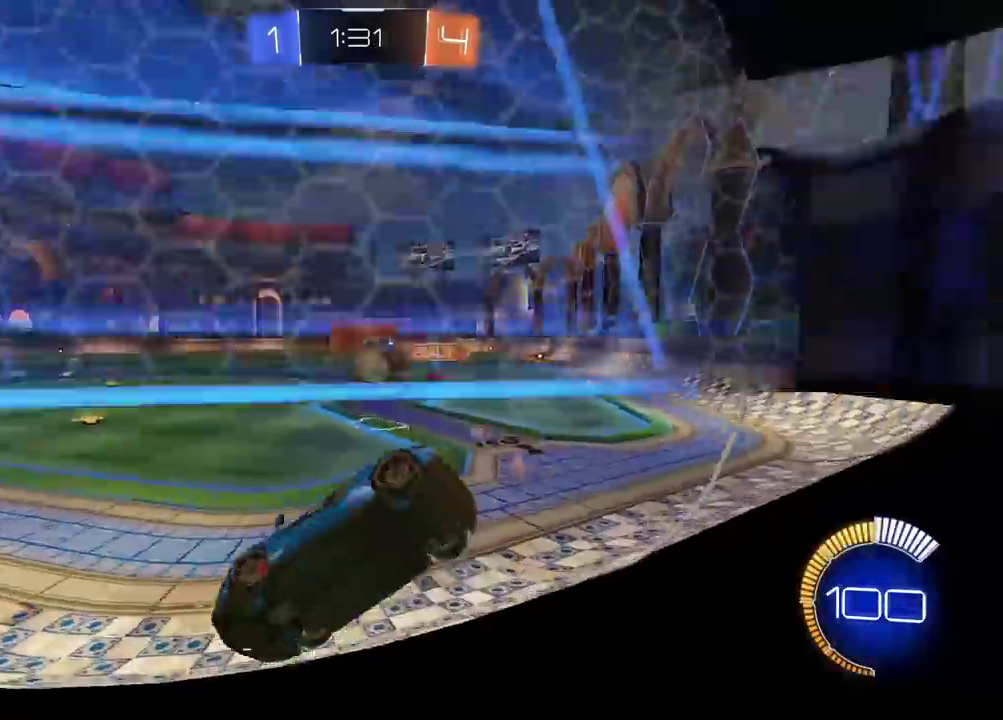
{"buttons": ["CROSS", "CIRCLE", "R2"], "left_stick": "right", "right_stick": "center", "events": [[67, "left_stick", "center"], [167, "L2", "up"], [167, "R2", "down"], [167, "left_stick", "right"], [200, "CIRCLE", "down"], [300, "left_stick", "center"], [350, "left_stick", "down-left"], [417, "left_stick", "right"], [500, "CROSS", "down"]]}
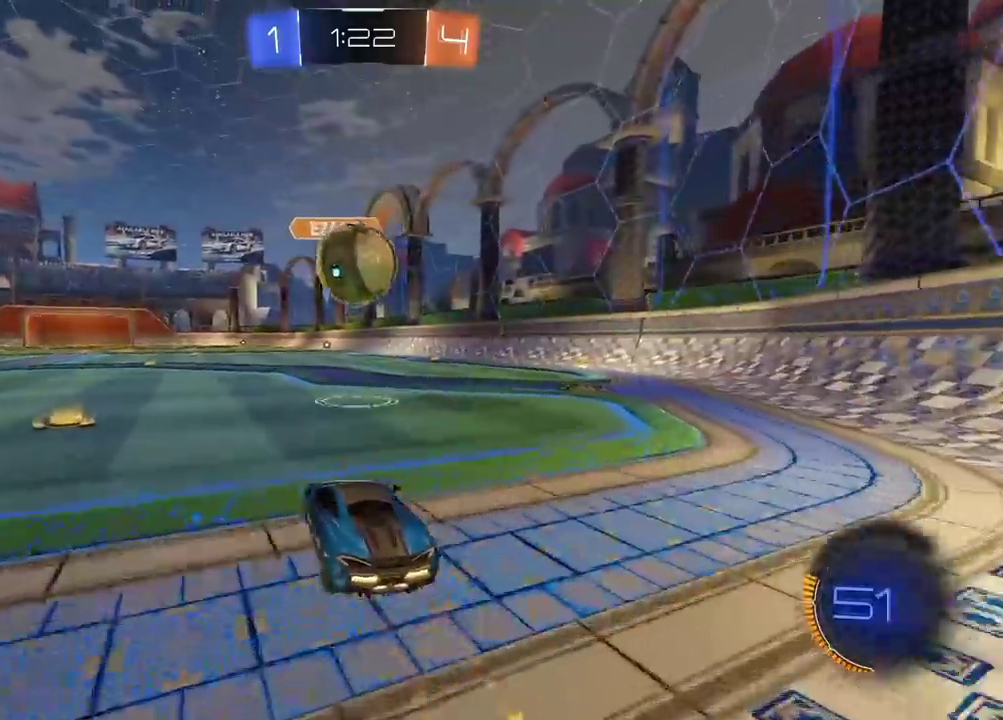
{"buttons": ["R2"], "left_stick": "center", "right_stick": "center", "events": [[50, "left_stick", "down-right"], [117, "left_stick", "left"], [167, "left_stick", "up-left"], [183, "CROSS", "up"], [200, "CIRCLE", "up"], [250, "CIRCLE", "down"], [267, "CROSS", "down"], [267, "left_stick", "center"], [400, "left_stick", "up"], [467, "CIRCLE", "up"], [467, "CROSS", "up"], [467, "left_stick", "center"]]}
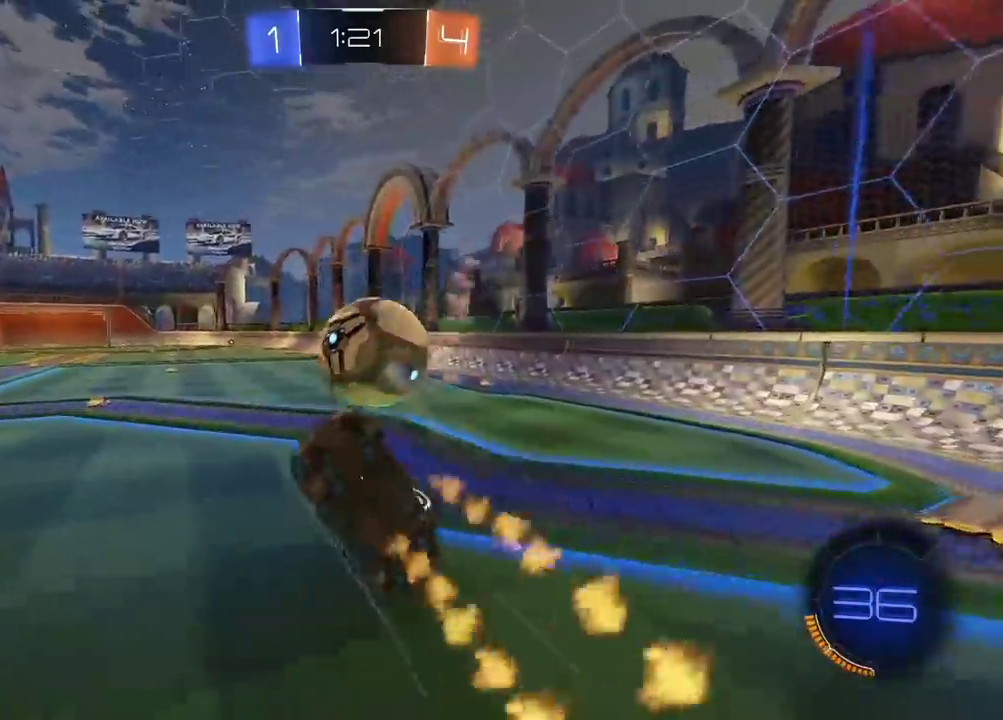
{"buttons": ["R2"], "left_stick": "center", "right_stick": "center", "events": [[200, "R2", "up"], [233, "left_stick", "up-left"], [400, "R2", "down"], [450, "left_stick", "up"], [500, "left_stick", "center"]]}
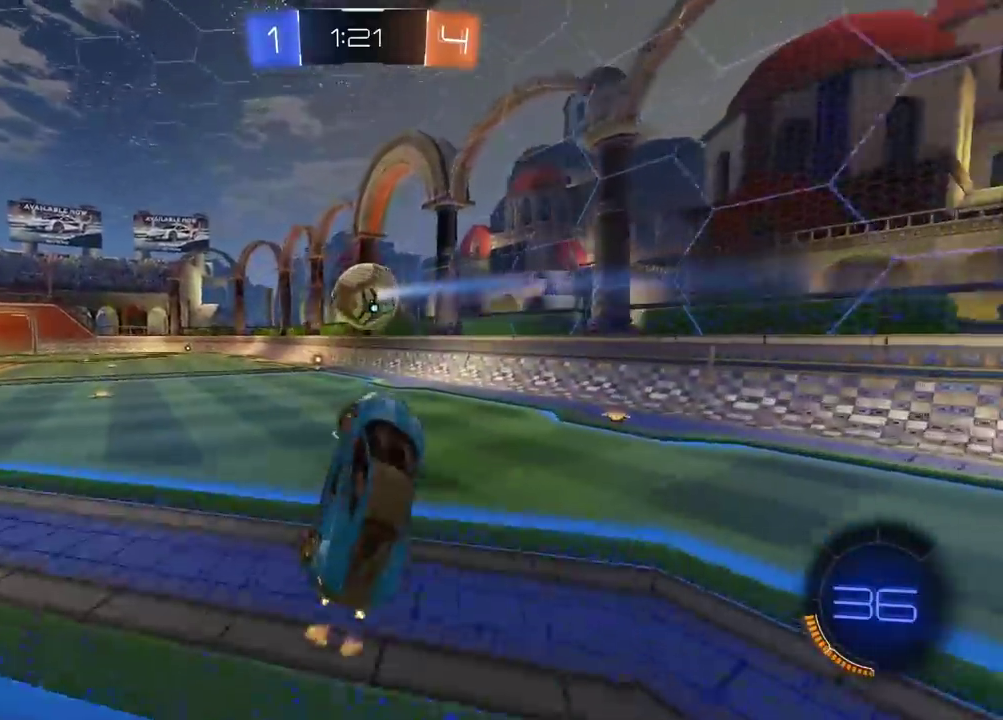
{"buttons": ["CIRCLE", "R2"], "left_stick": "right", "right_stick": "center", "events": [[283, "CIRCLE", "down"], [433, "left_stick", "right"]]}
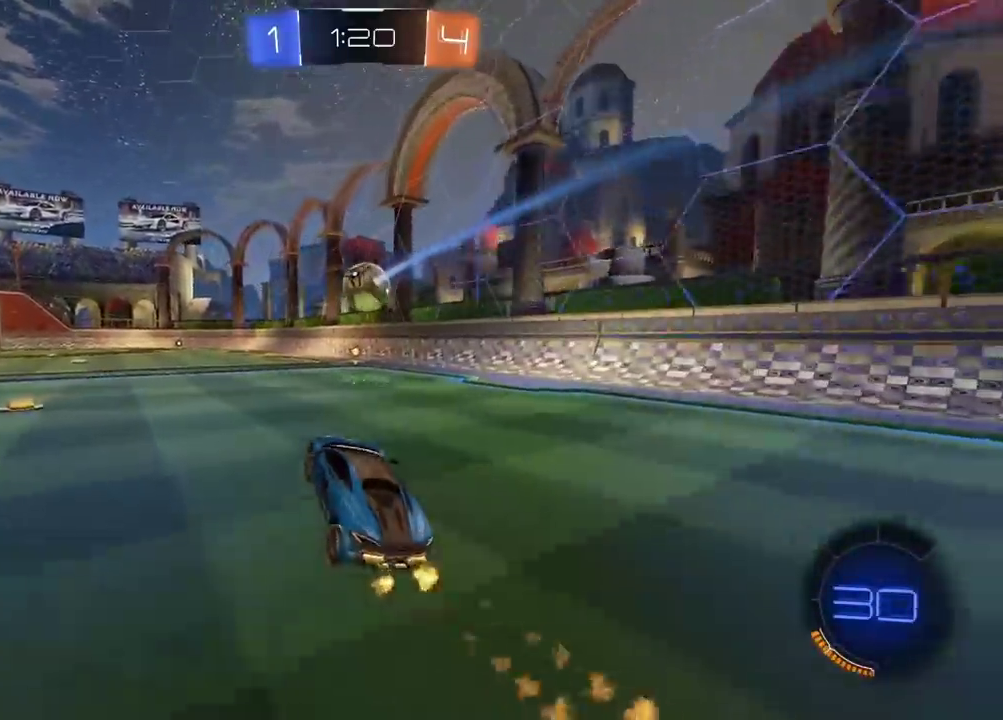
{"buttons": ["CIRCLE", "R2"], "left_stick": "center", "right_stick": "center", "events": [[250, "left_stick", "center"], [350, "left_stick", "right"], [483, "left_stick", "center"]]}
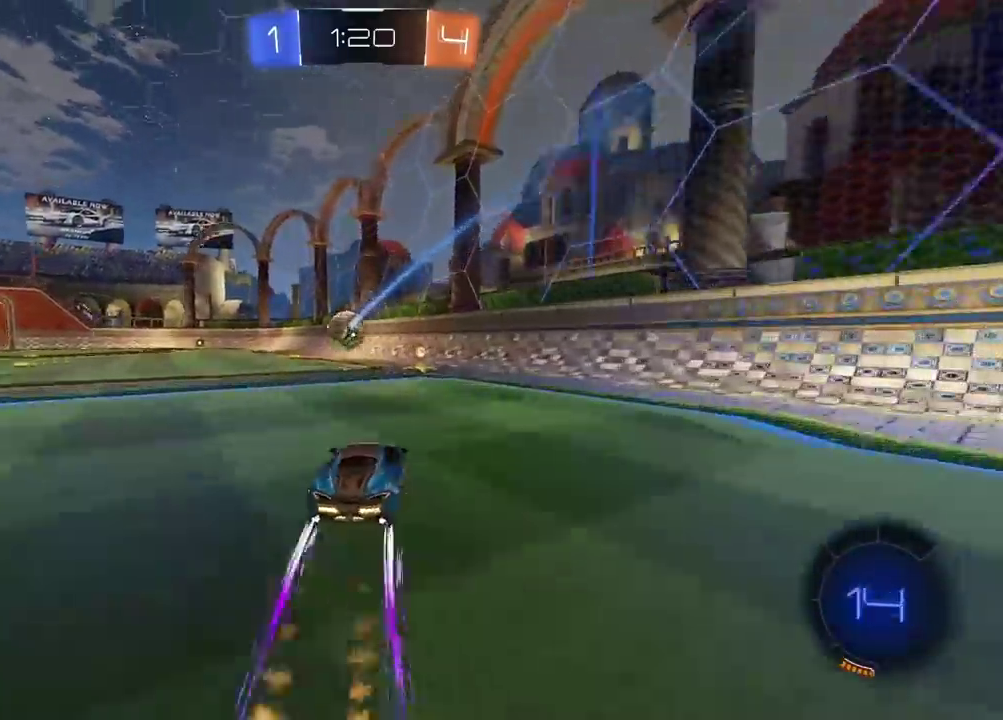
{"buttons": ["R2"], "left_stick": "center", "right_stick": "right", "events": [[17, "CIRCLE", "up"], [183, "right_stick", "right"], [200, "left_stick", "left"], [400, "left_stick", "center"]]}
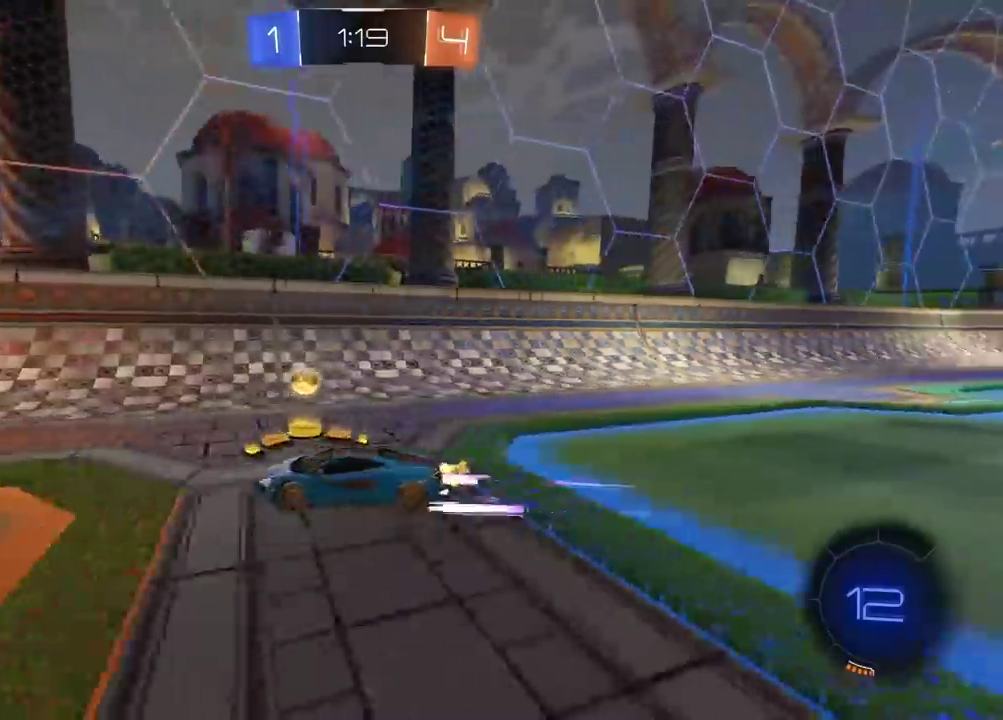
{"buttons": ["R2", "R3"], "left_stick": "center", "right_stick": "center", "events": [[150, "right_stick", "center"], [300, "R3", "down"]]}
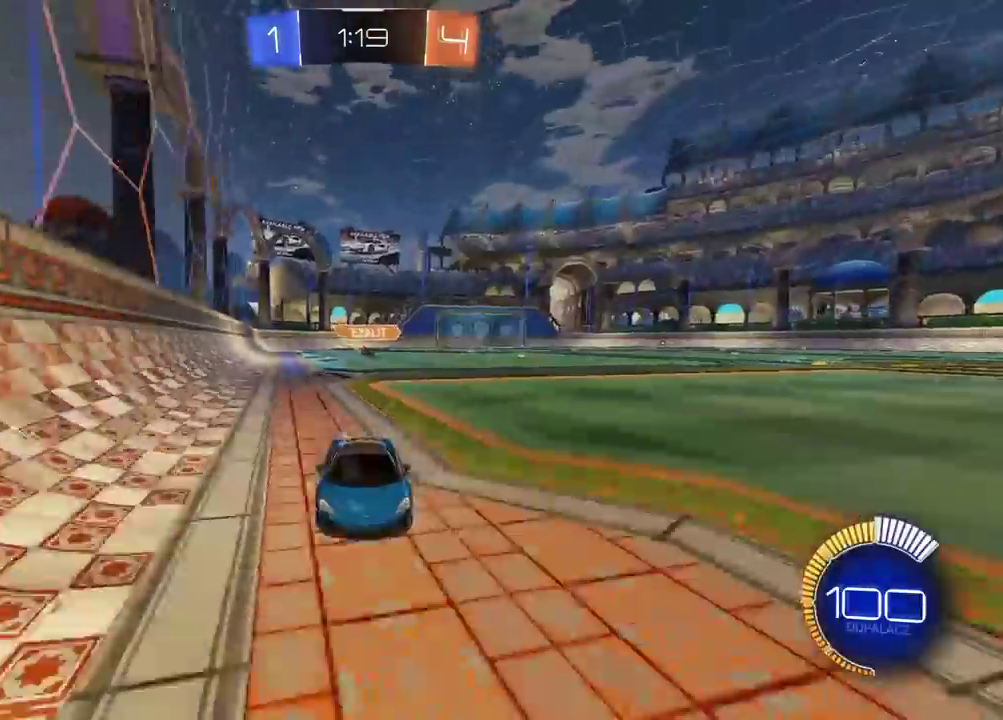
{"buttons": ["R2"], "left_stick": "center", "right_stick": "center", "events": [[33, "R3", "up"], [283, "CIRCLE", "down"], [433, "CIRCLE", "up"]]}
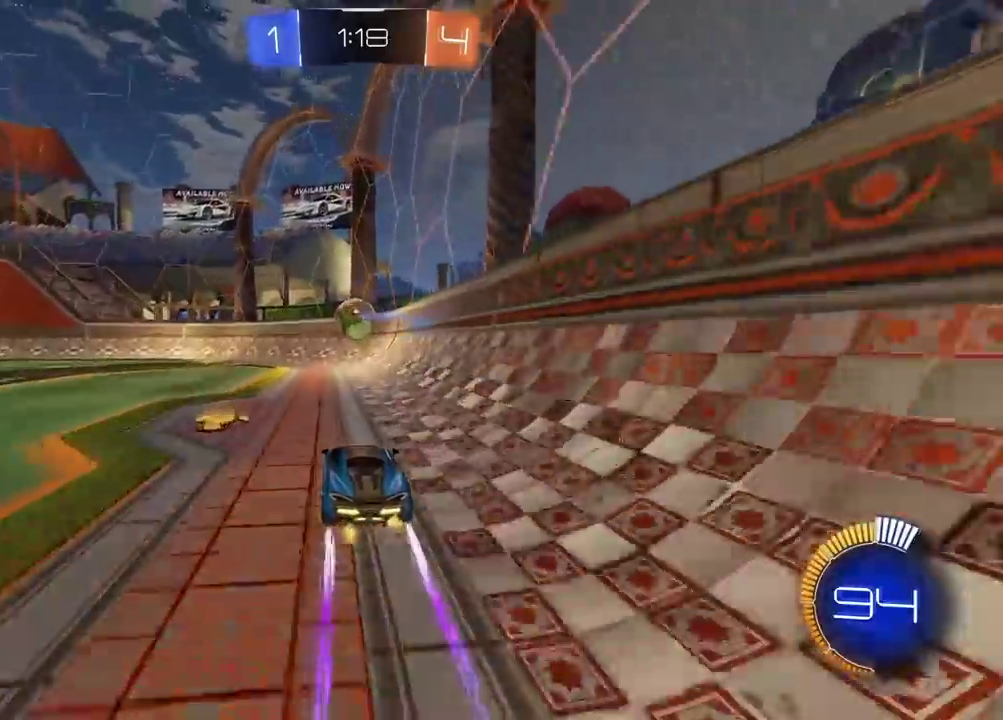
{"buttons": ["R2"], "left_stick": "center", "right_stick": "center", "events": []}
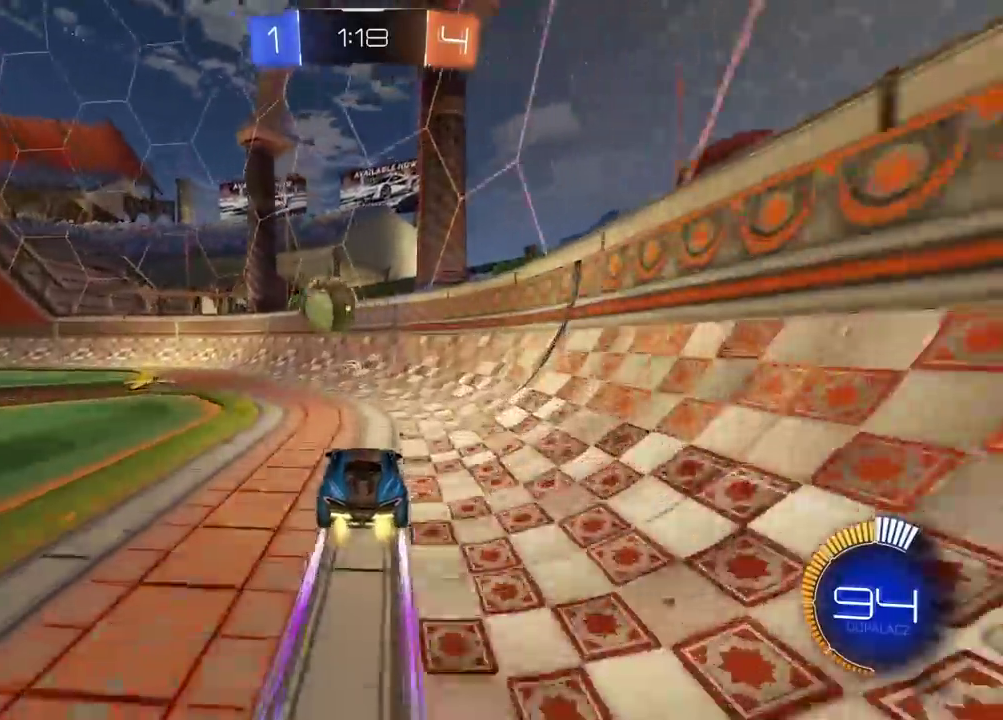
{"buttons": ["R2"], "left_stick": "center", "right_stick": "center", "events": [[50, "left_stick", "left"], [117, "R2", "up"], [150, "left_stick", "center"], [233, "L2", "down"], [333, "L2", "up"], [383, "R2", "down"]]}
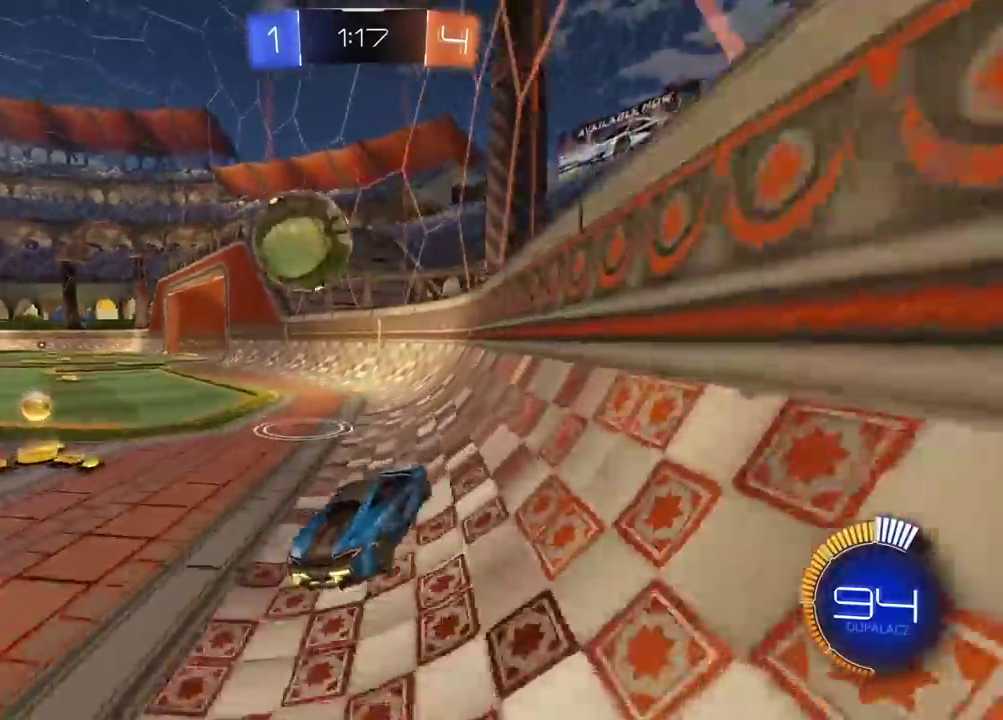
{"buttons": ["CIRCLE", "R2"], "left_stick": "left", "right_stick": "center", "events": [[450, "CIRCLE", "down"], [483, "left_stick", "left"]]}
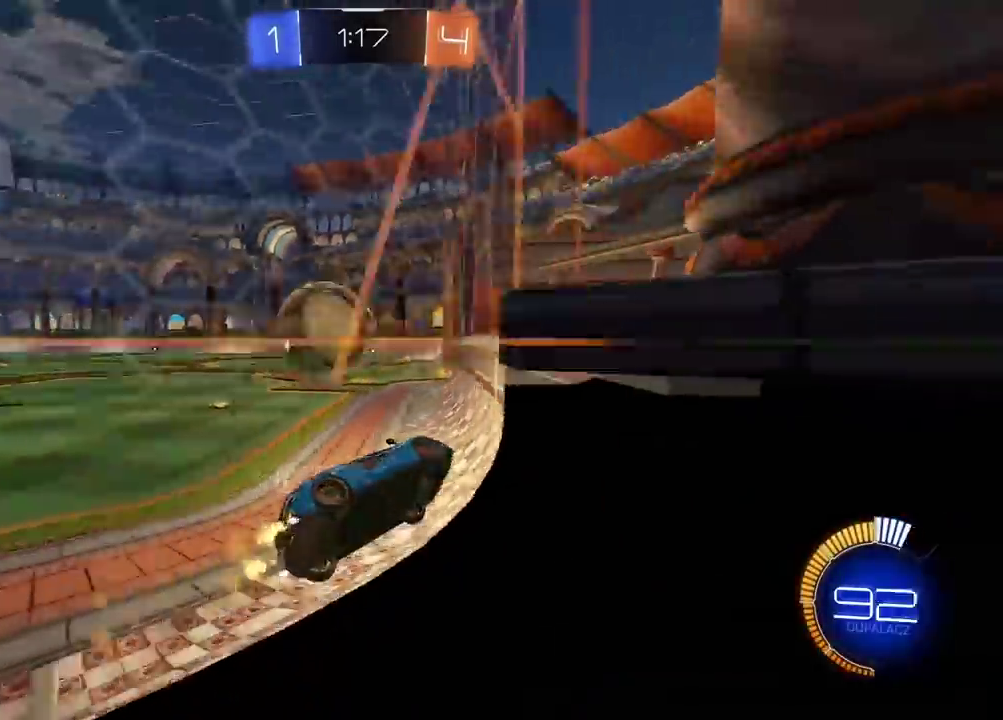
{"buttons": ["R2"], "left_stick": "left", "right_stick": "center", "events": [[167, "left_stick", "center"], [283, "left_stick", "left"], [300, "CIRCLE", "up"]]}
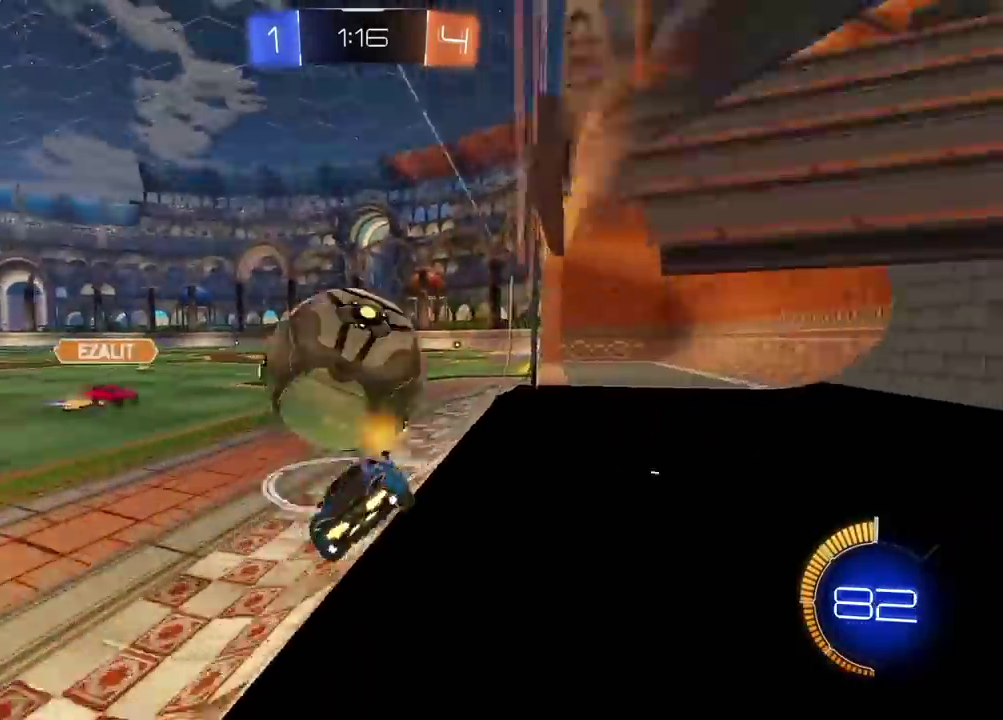
{"buttons": ["CIRCLE", "R2"], "left_stick": "center", "right_stick": "center", "events": [[100, "CIRCLE", "down"], [167, "left_stick", "center"]]}